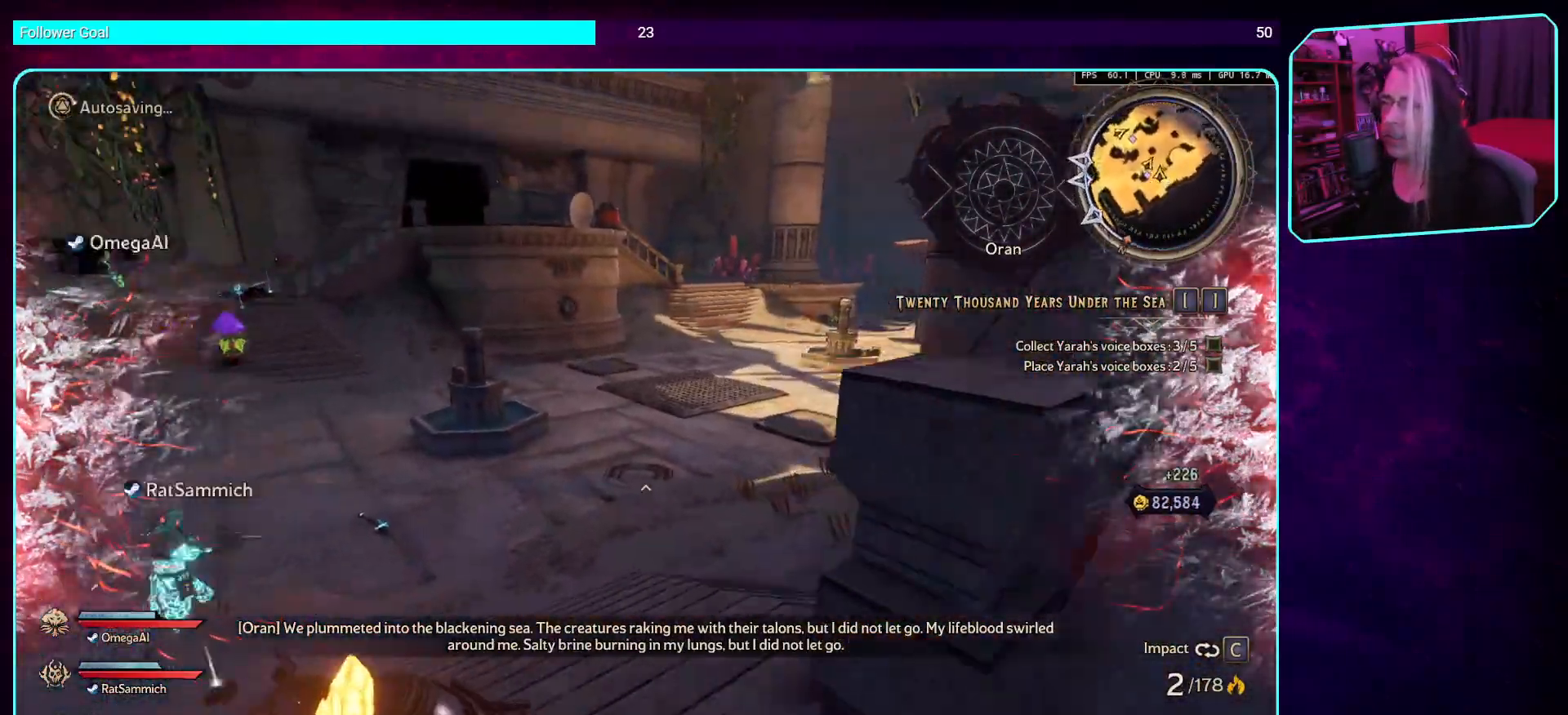
Gameplay with keyboard and mouse; each line is a JSON object with the keys and mouse buttons held at the frame after it. "events" lists presses ("down") and releases ("up") of "a", "ctrl", "d", "e", "q", "s", "shift", "space", "w", "mouse_left", "mouse_wheel", "mouse_right", "mouse_mb4" and "mouse_mb5" between this image and that frame as [ms after this image, input, new state], when the widget could be followed in between. "mouse_left", "mouse_wheel", "mouse_right", "mouse_mb4", "mouse_mb5" = the "left", "wheel", "right", "mb4", "mb5" buttons of the "mouse" list. No other keys are recorded. "wheel" means that the mouse wheel is clicked or scrolled. Mouse movement is not recorded.
{"keys": [], "mouse": [], "events": [[67, "w", "up"]]}
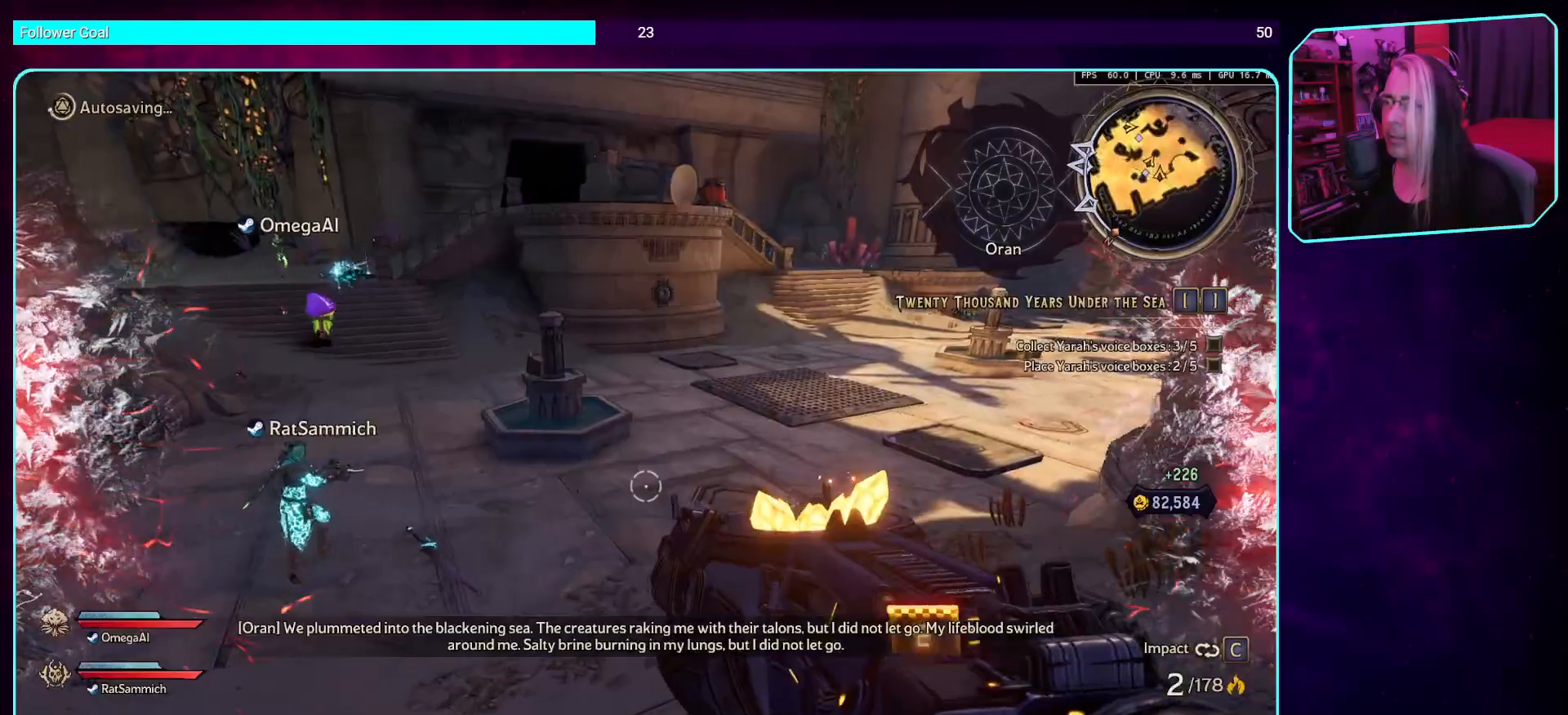
{"keys": ["shift", "w"], "mouse": [], "events": [[201, "w", "down"], [403, "shift", "down"]]}
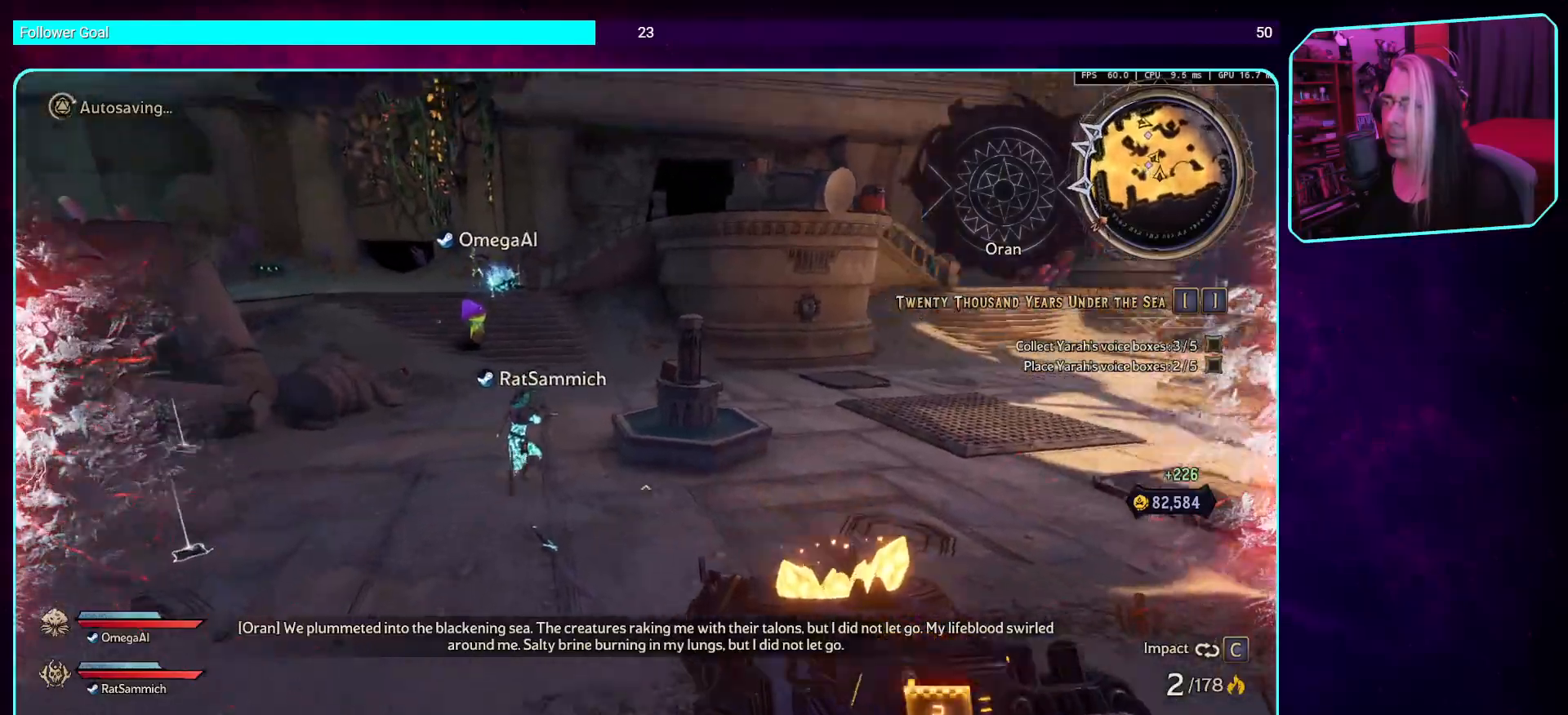
{"keys": ["w"], "mouse": [], "events": [[50, "shift", "up"]]}
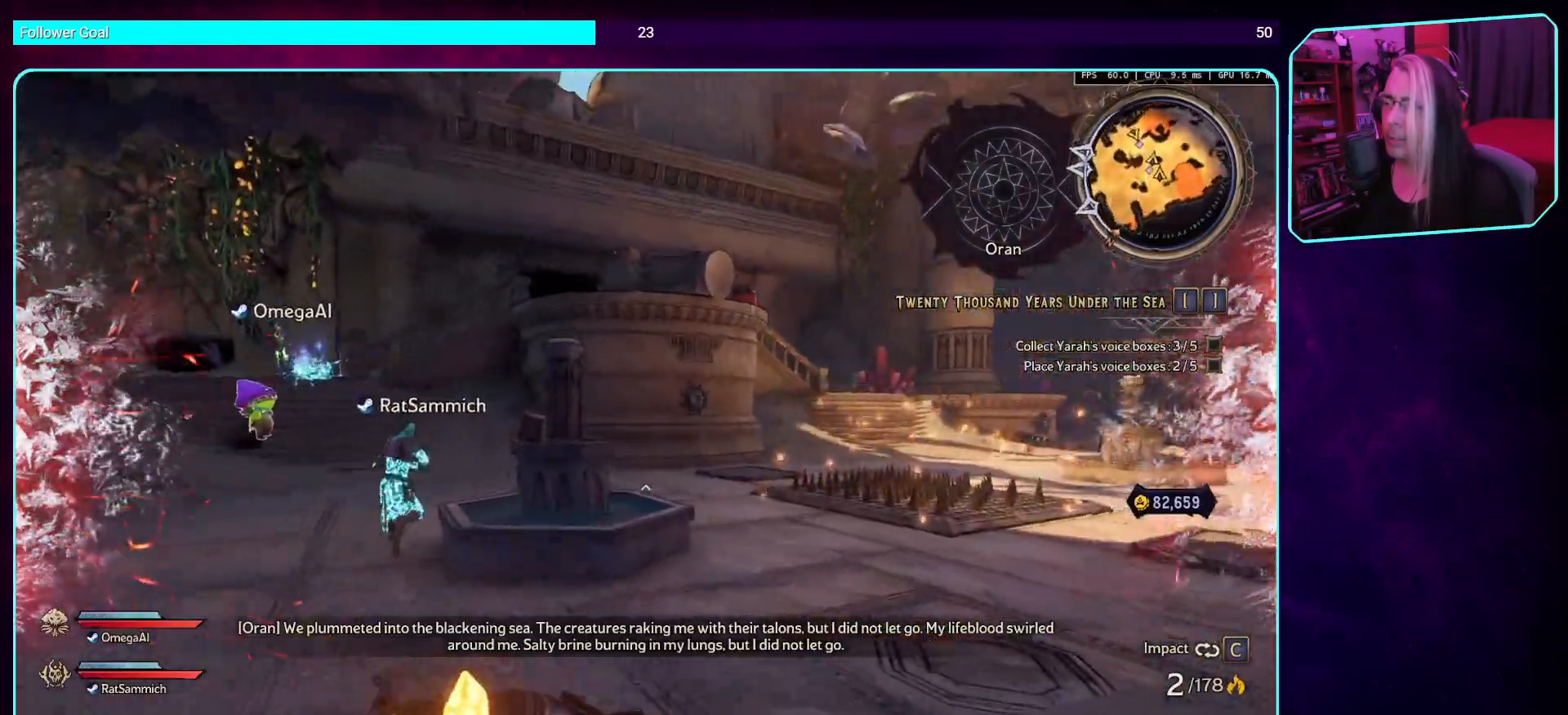
{"keys": ["w"], "mouse": [], "events": [[303, "space", "down"], [403, "space", "up"]]}
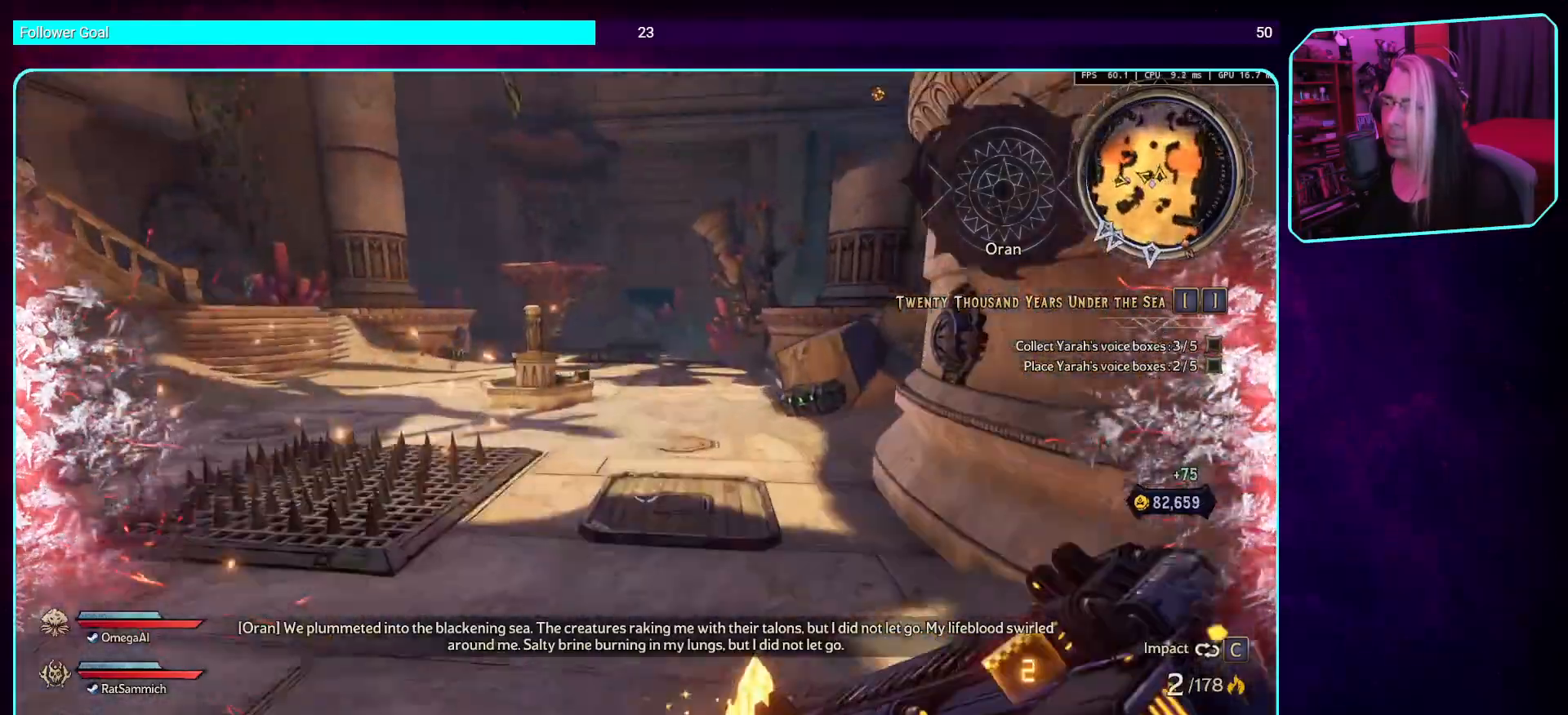
{"keys": ["shift", "w"], "mouse": [], "events": [[235, "d", "down"], [470, "d", "up"], [487, "shift", "down"]]}
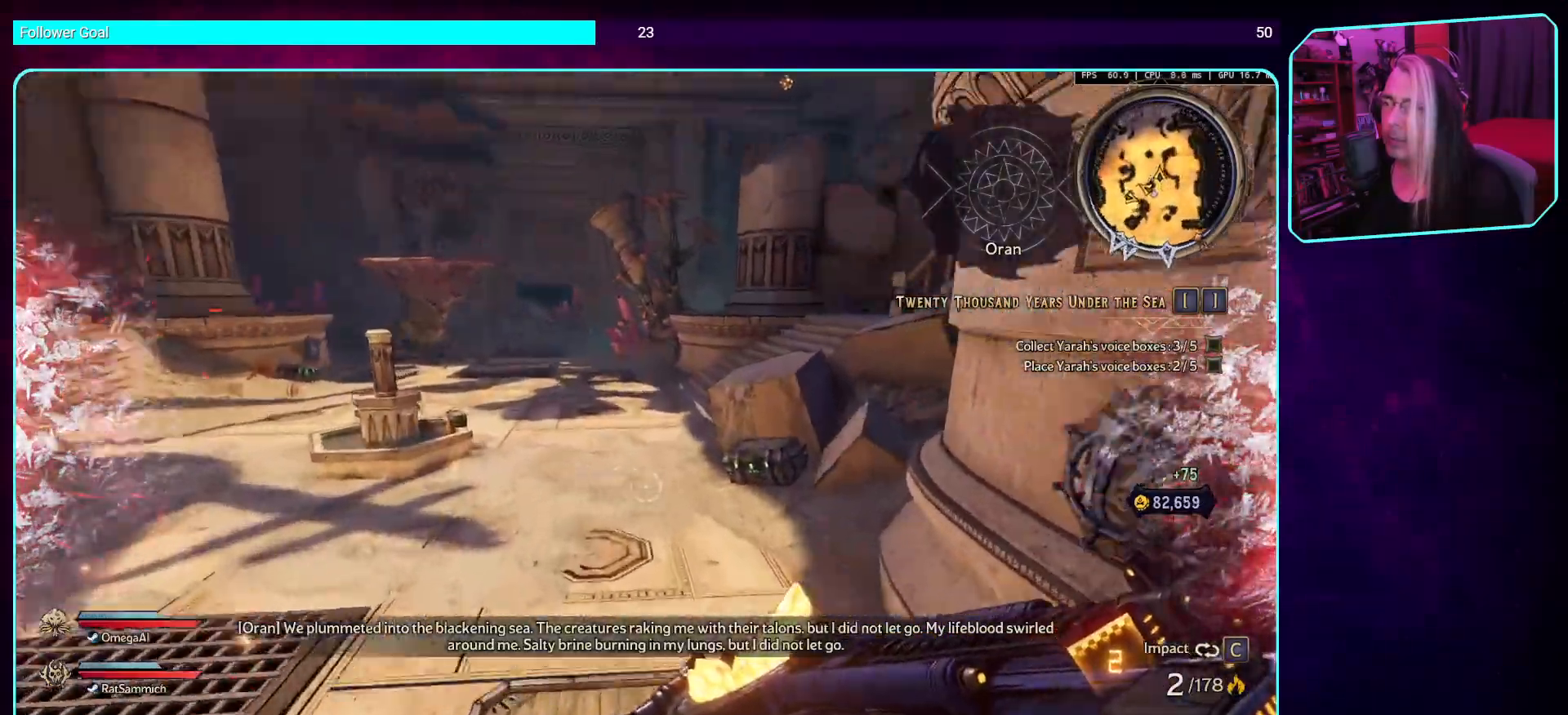
{"keys": ["w"], "mouse": [], "events": [[134, "shift", "up"]]}
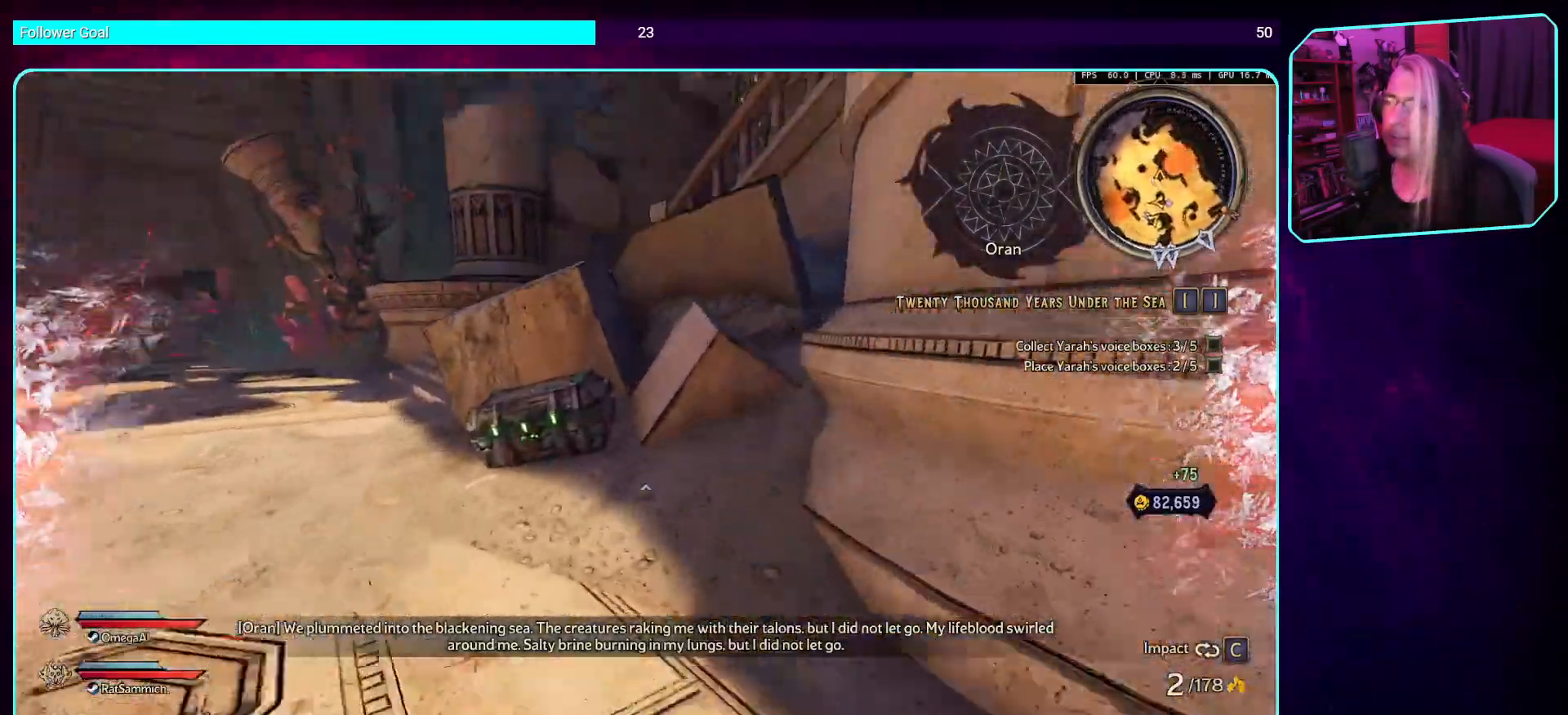
{"keys": ["e"], "mouse": [], "events": [[50, "w", "up"], [201, "a", "down"], [218, "w", "down"], [436, "e", "down"], [453, "a", "up"], [470, "w", "up"]]}
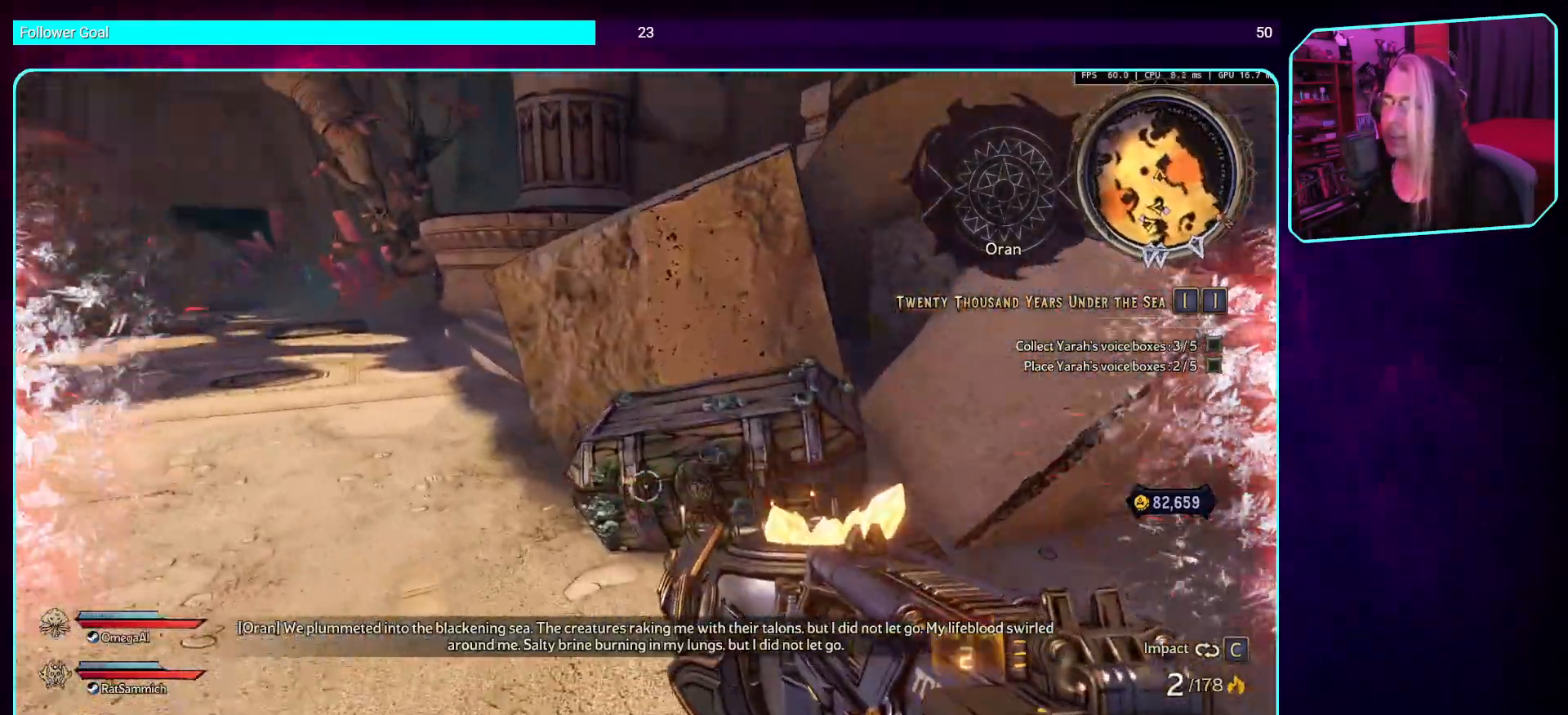
{"keys": ["w"], "mouse": [], "events": [[67, "e", "up"], [202, "a", "down"], [286, "w", "down"], [403, "a", "up"]]}
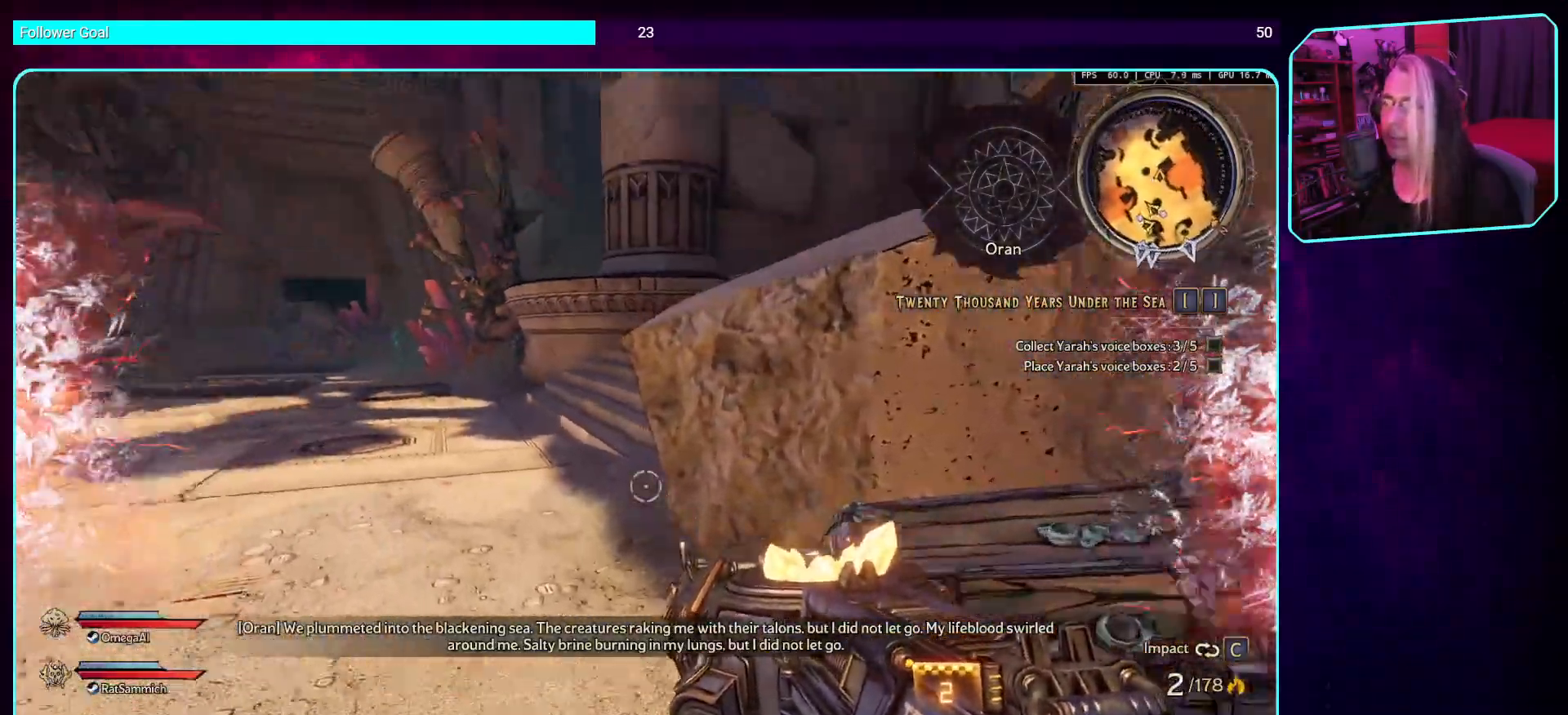
{"keys": ["w"], "mouse": [], "events": [[51, "shift", "down"], [168, "shift", "up"]]}
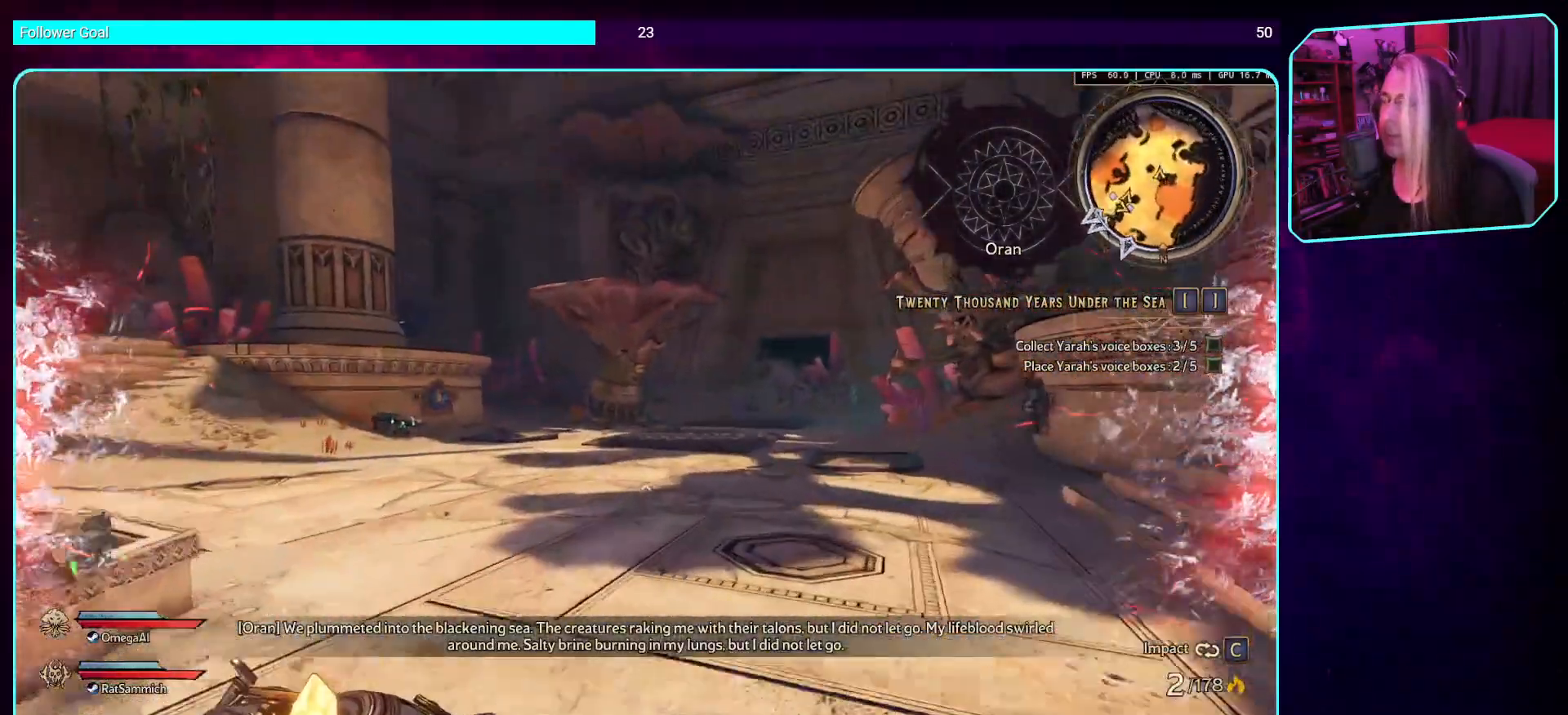
{"keys": ["w"], "mouse": [], "events": []}
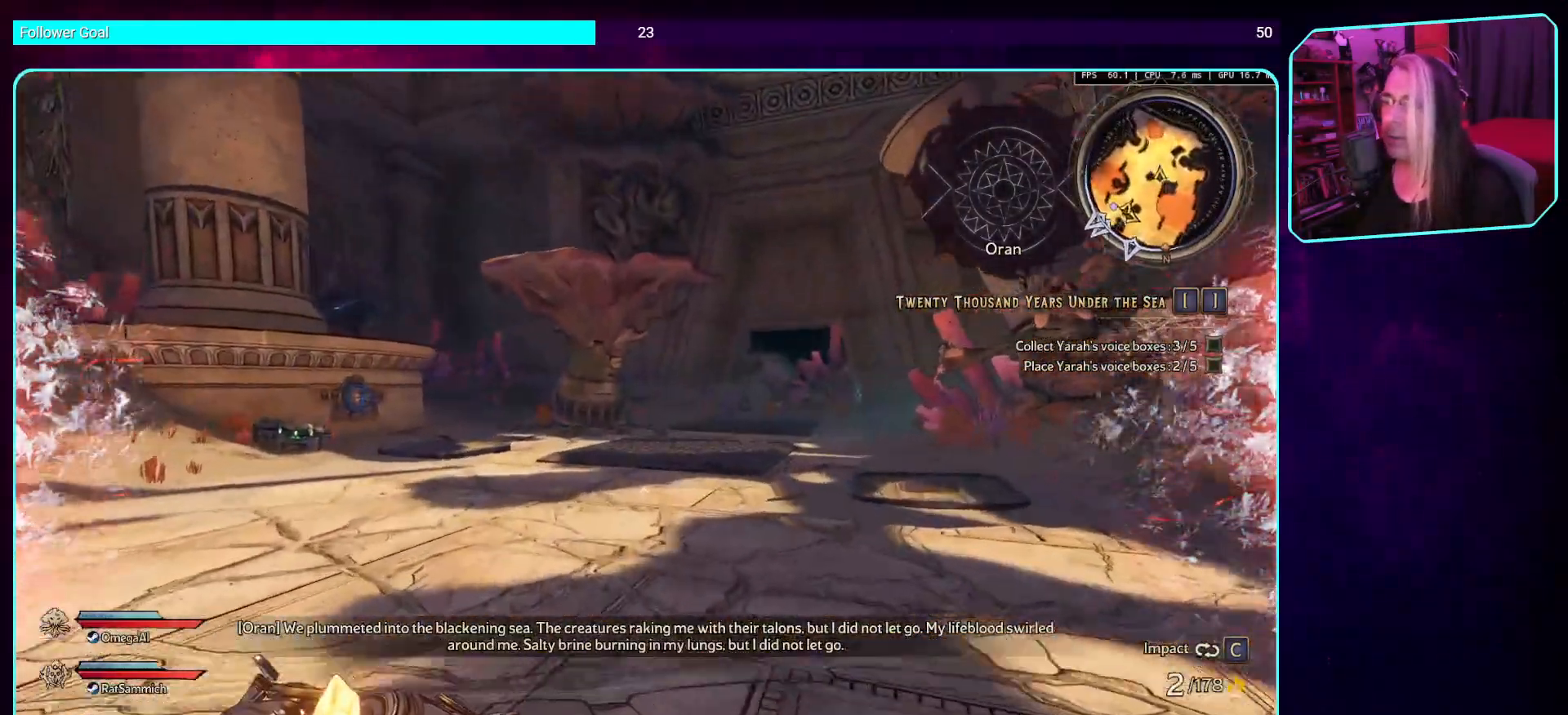
{"keys": ["w"], "mouse": ["right"], "events": [[84, "a", "down"], [251, "a", "up"], [335, "mouse_right", "down"]]}
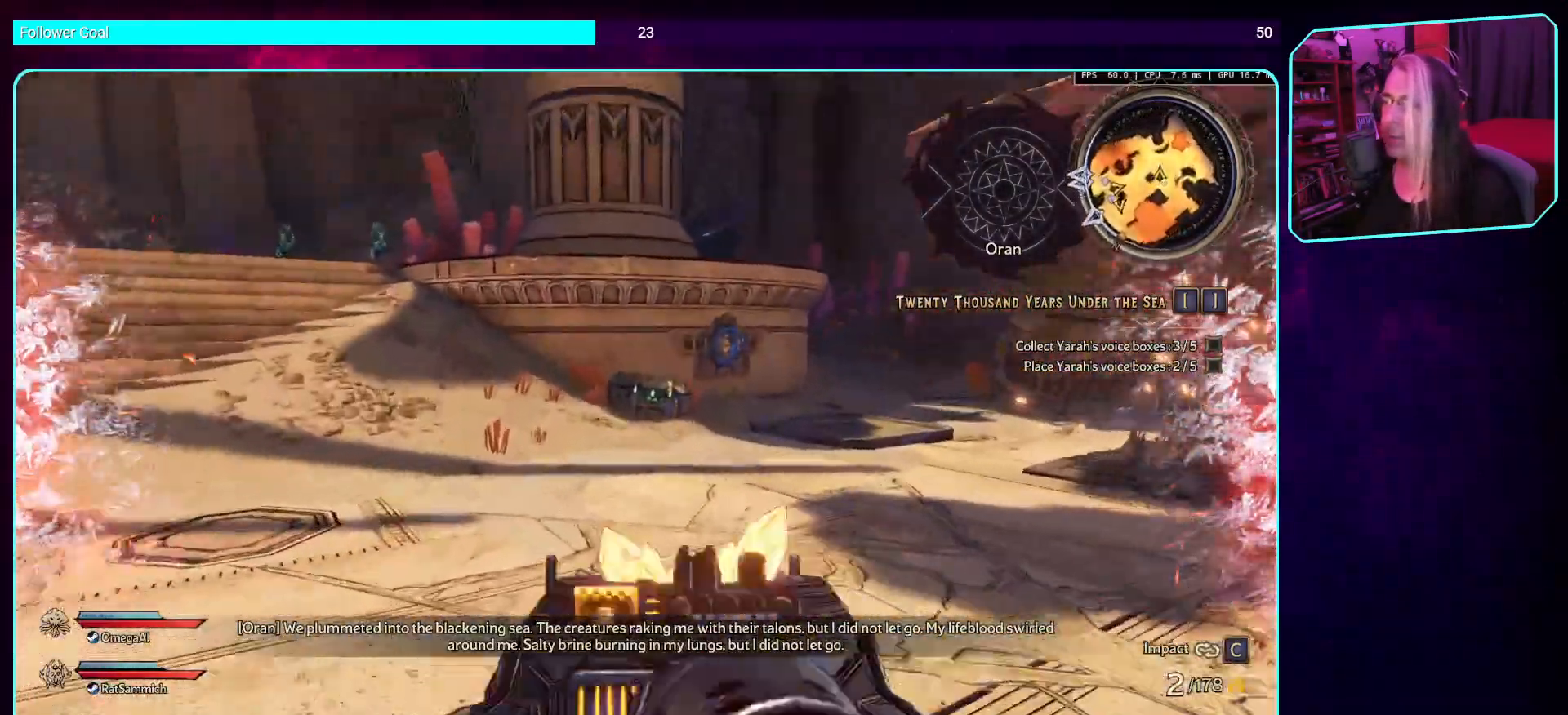
{"keys": ["w"], "mouse": [], "events": [[34, "mouse_right", "up"], [219, "a", "down"], [386, "a", "up"]]}
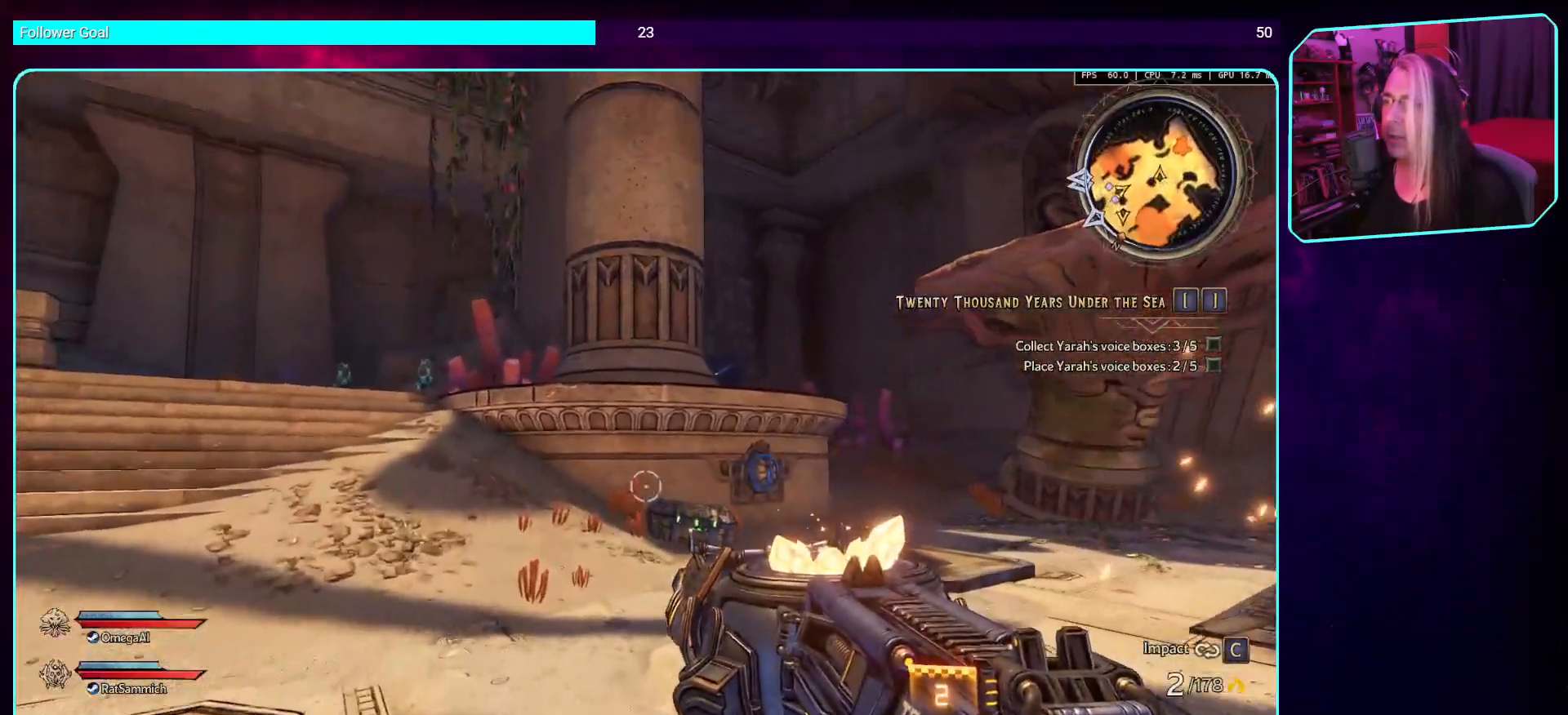
{"keys": ["w"], "mouse": [], "events": [[34, "shift", "down"], [235, "shift", "up"]]}
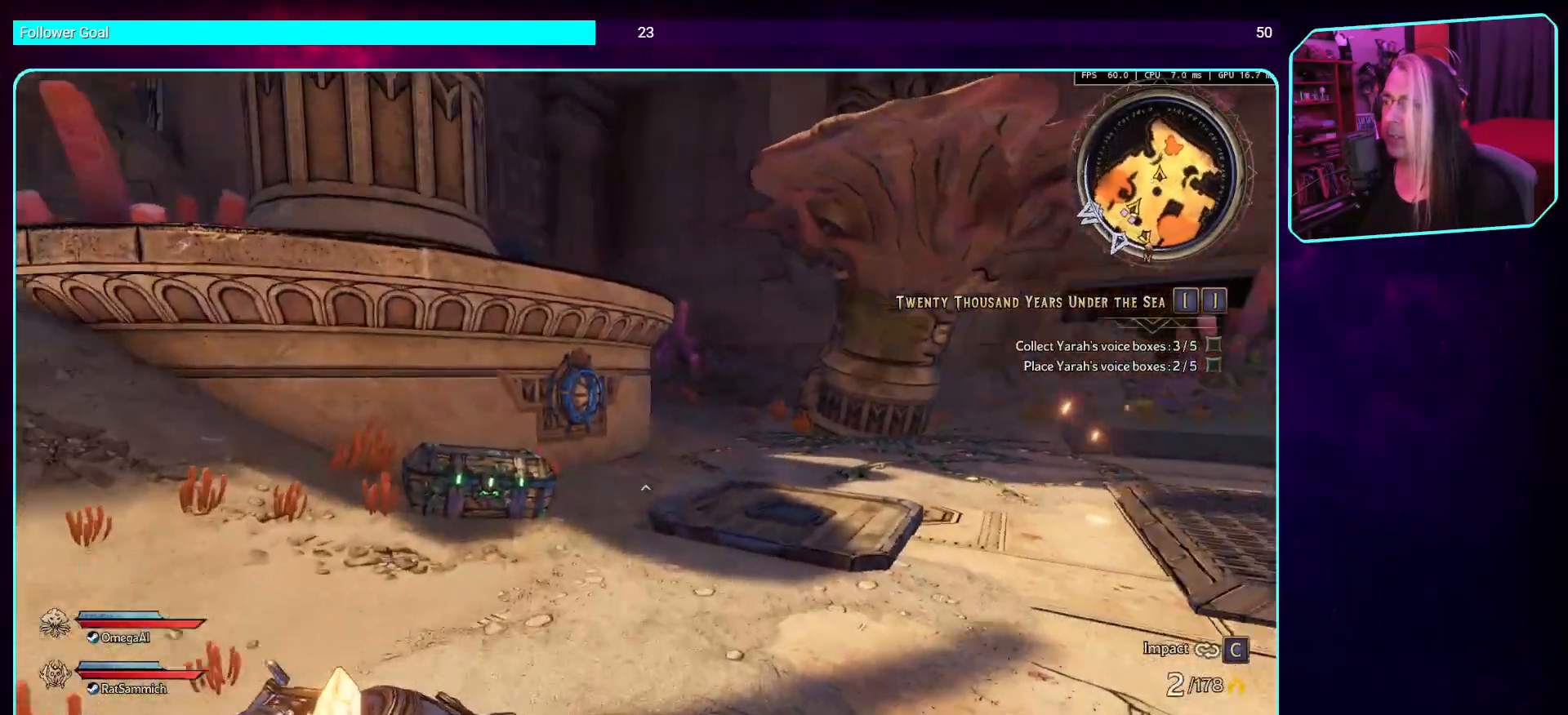
{"keys": ["w"], "mouse": [], "events": [[336, "space", "down"], [403, "space", "up"]]}
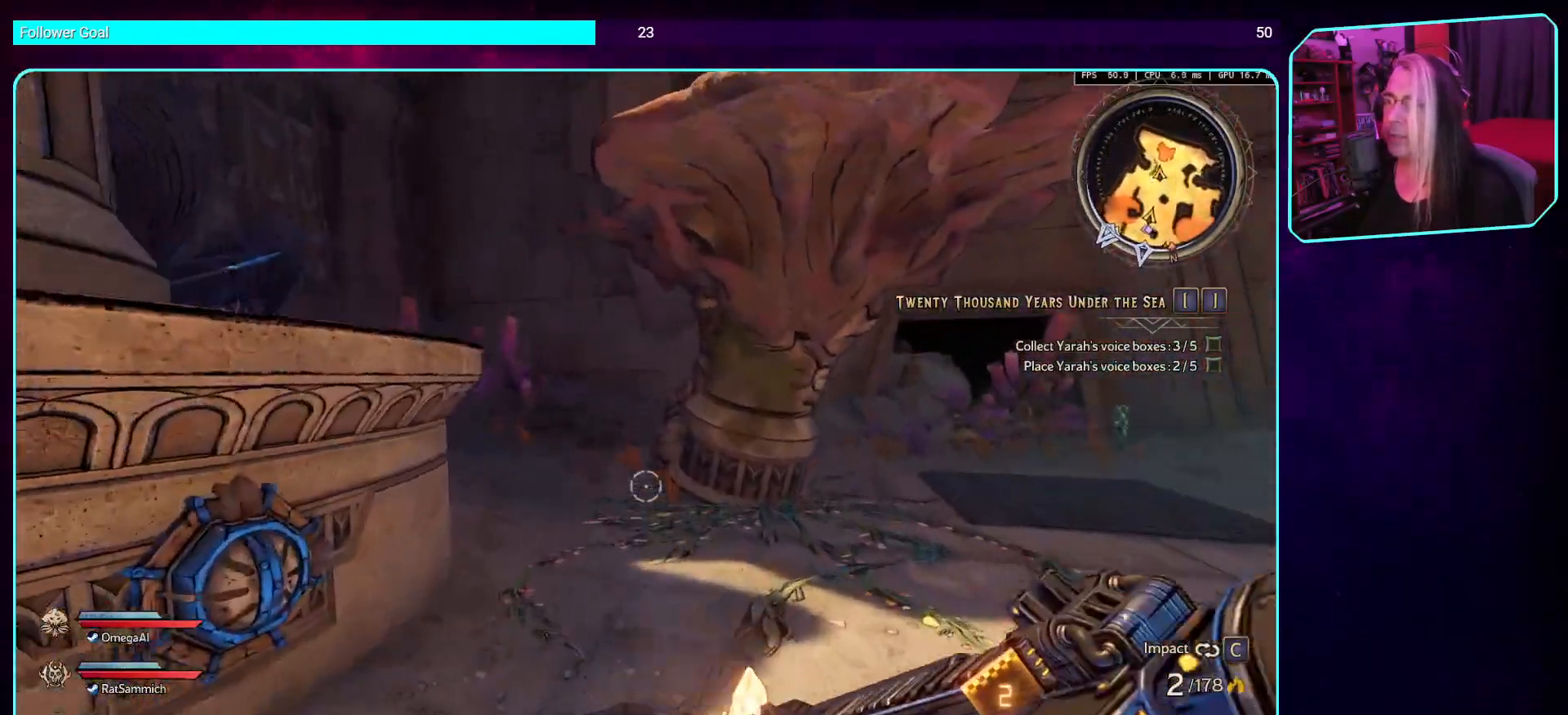
{"keys": ["w"], "mouse": [], "events": []}
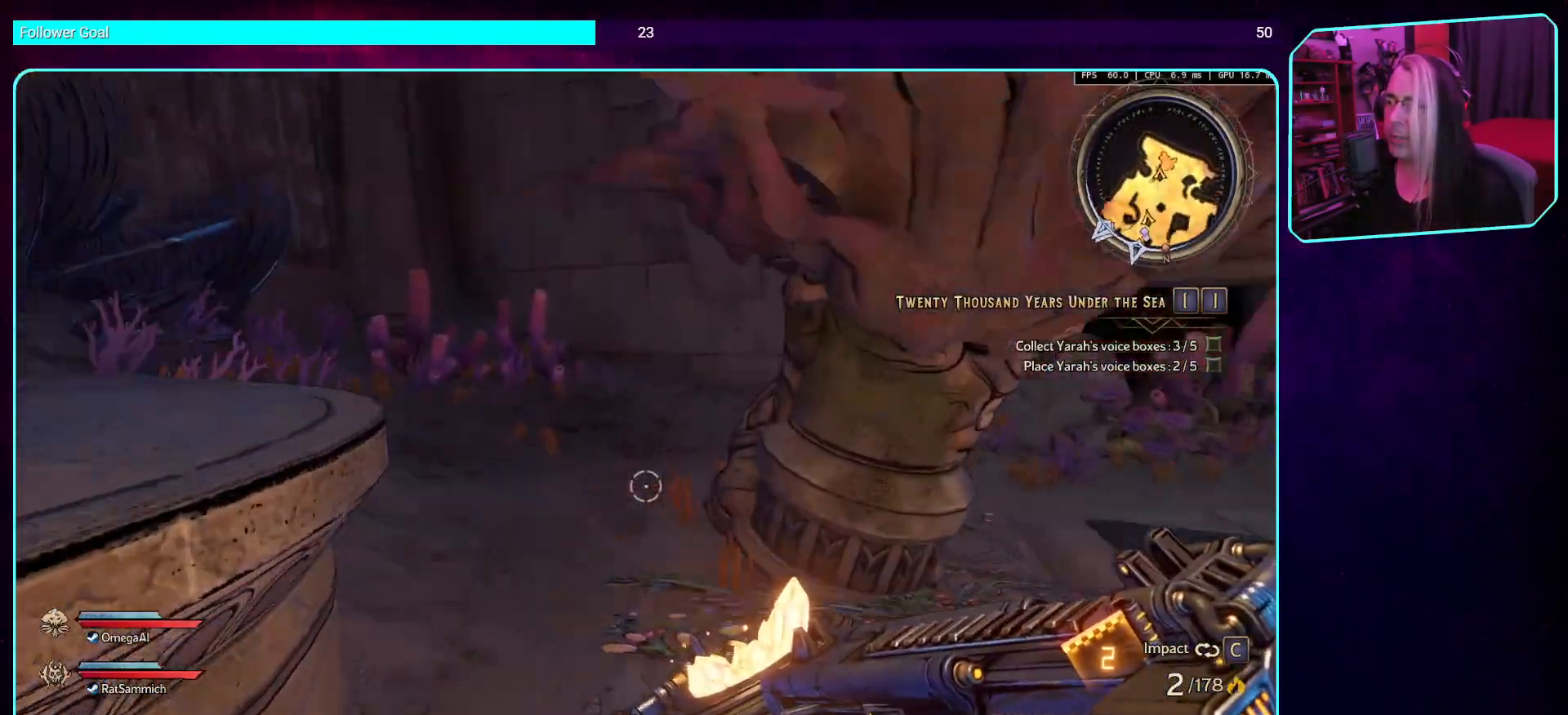
{"keys": ["d", "w"], "mouse": [], "events": [[303, "d", "down"]]}
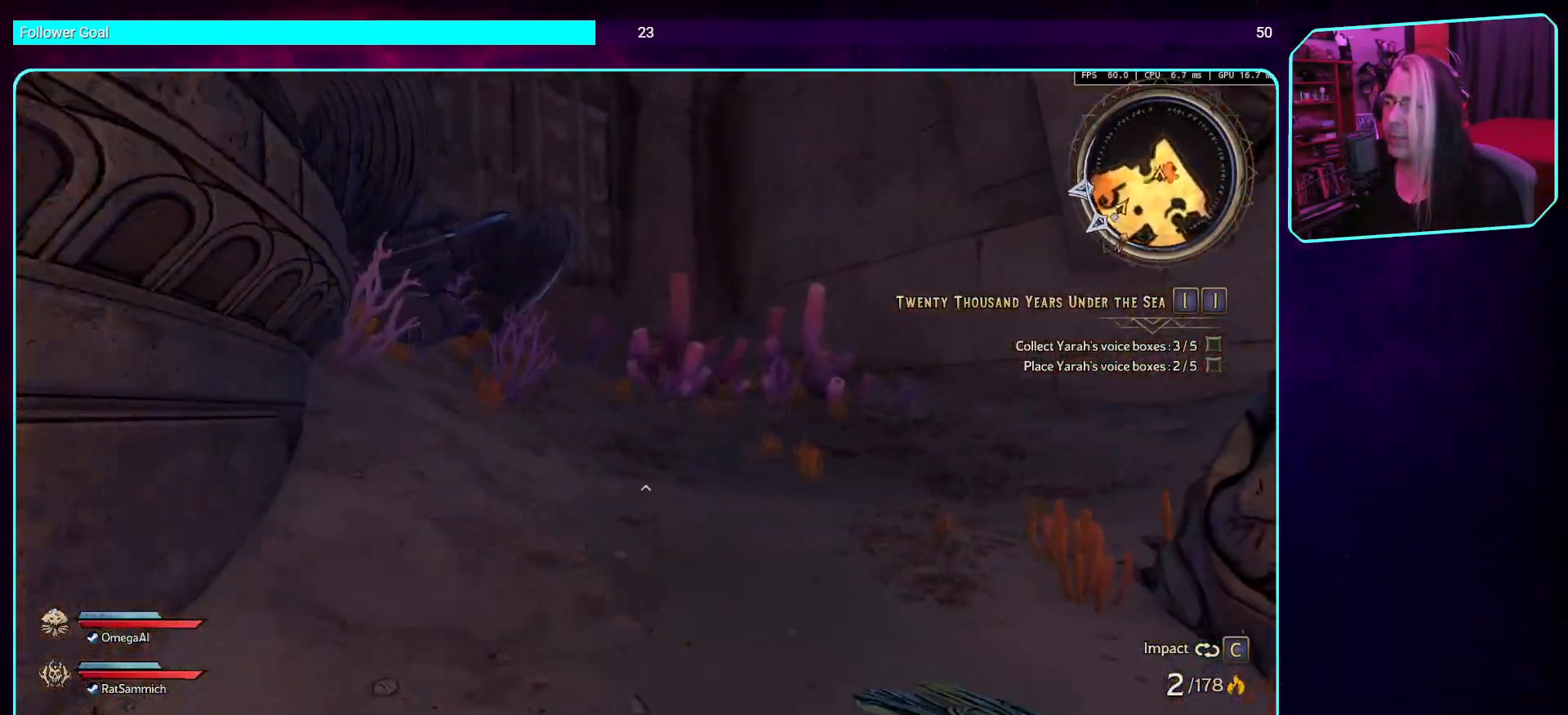
{"keys": ["w"], "mouse": [], "events": [[34, "d", "up"], [134, "shift", "down"], [269, "space", "down"], [302, "shift", "up"], [403, "space", "up"]]}
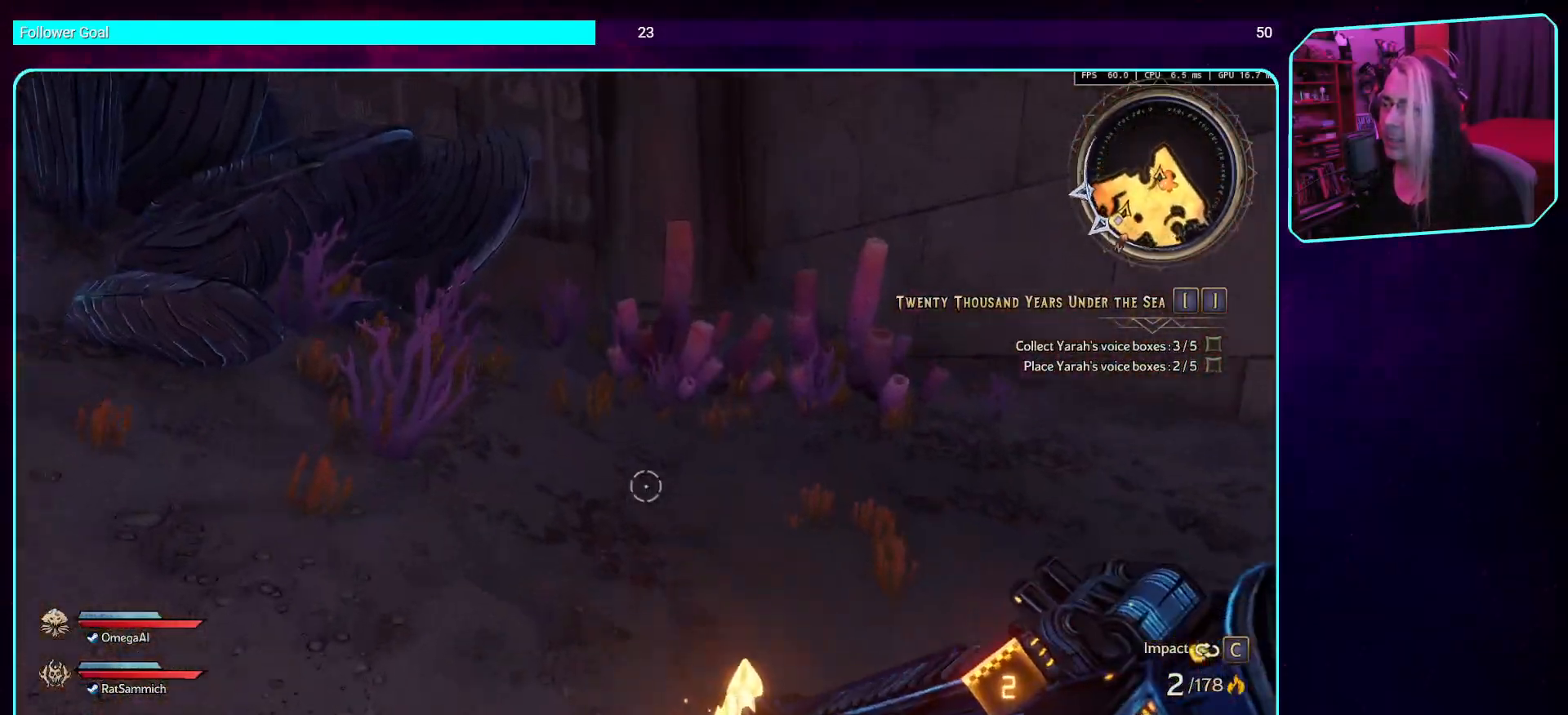
{"keys": ["shift", "w"], "mouse": [], "events": [[67, "a", "down"], [302, "a", "up"], [453, "shift", "down"]]}
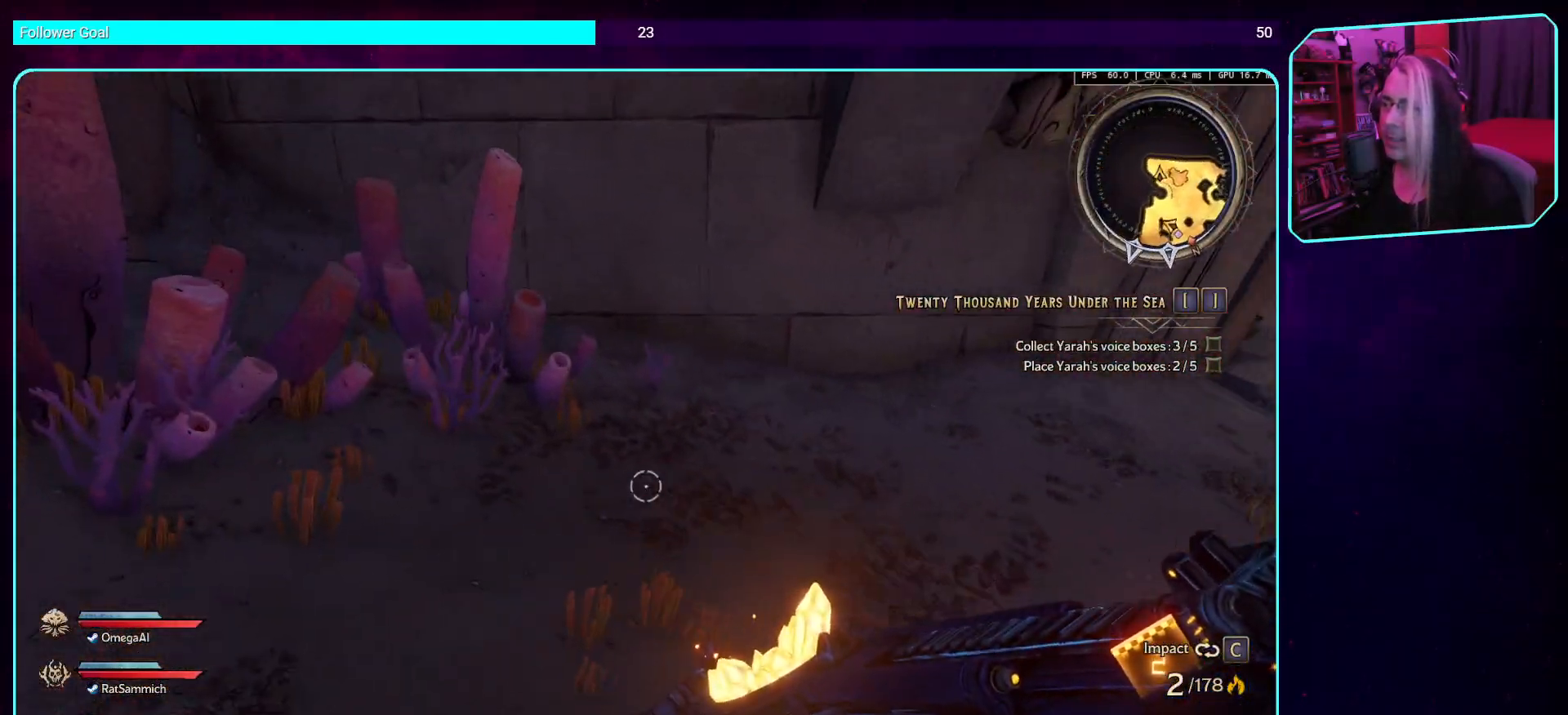
{"keys": ["w"], "mouse": [], "events": [[100, "shift", "up"], [335, "space", "down"], [470, "space", "up"]]}
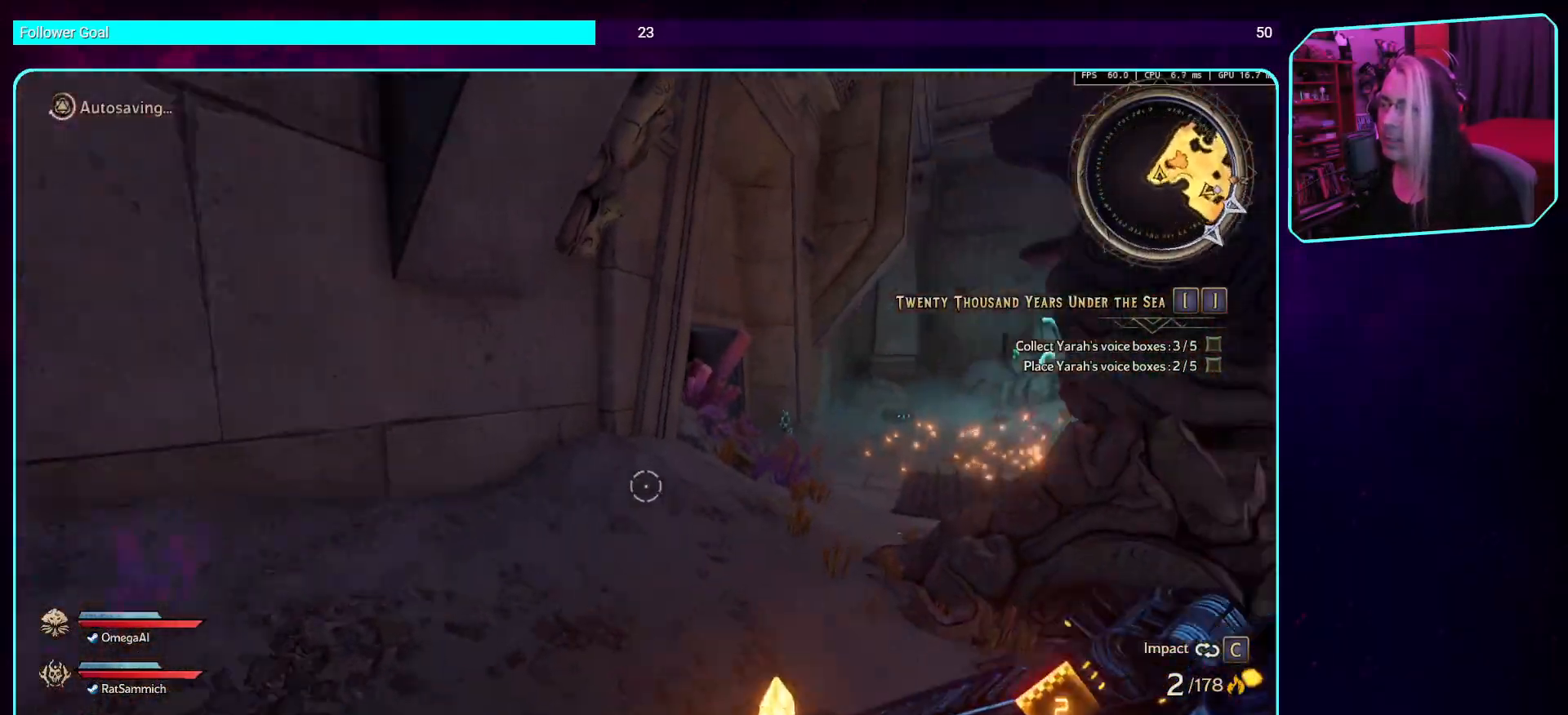
{"keys": ["space", "w"], "mouse": [], "events": [[84, "space", "down"], [219, "space", "up"], [403, "space", "down"]]}
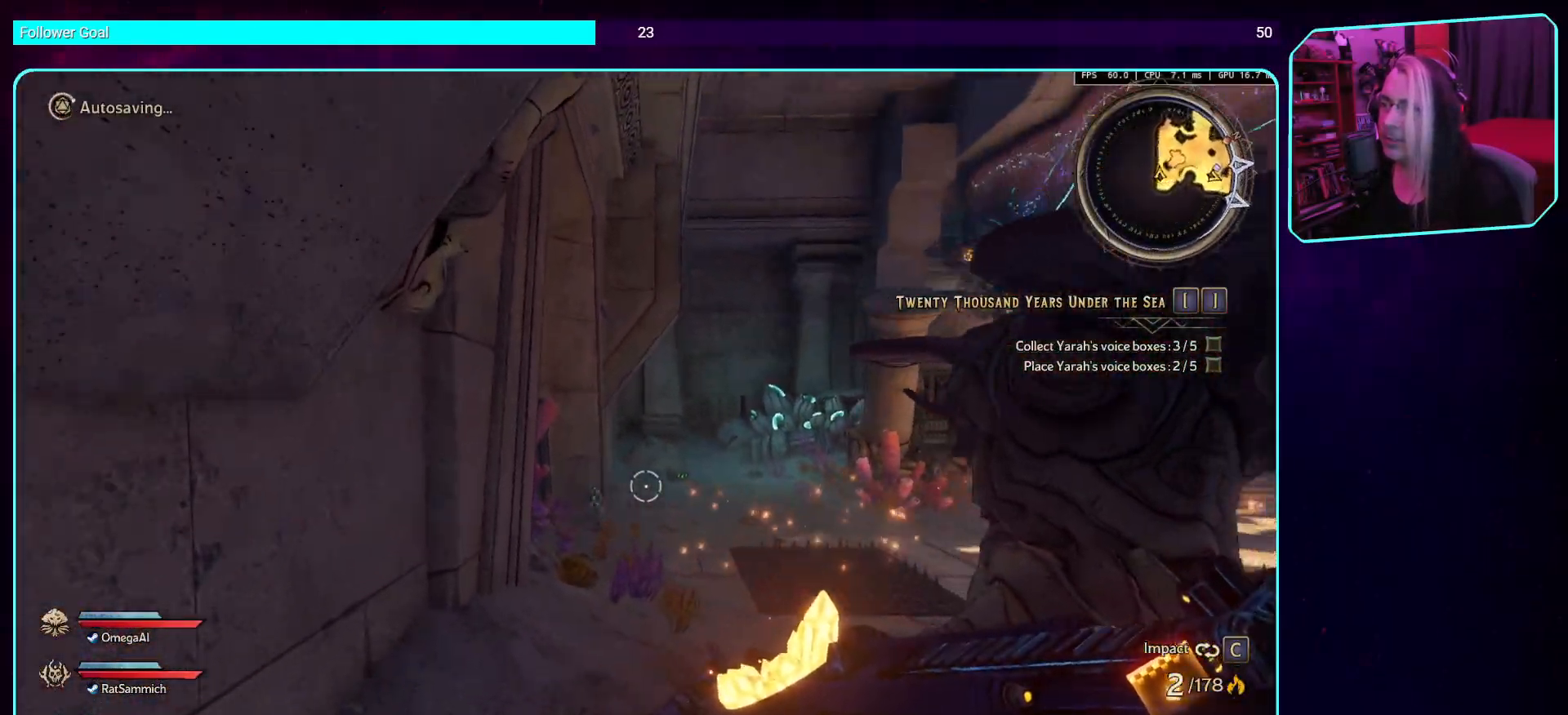
{"keys": ["d", "w"], "mouse": [], "events": [[67, "space", "up"], [134, "d", "down"], [285, "shift", "down"], [353, "d", "up"], [437, "shift", "up"], [470, "d", "down"]]}
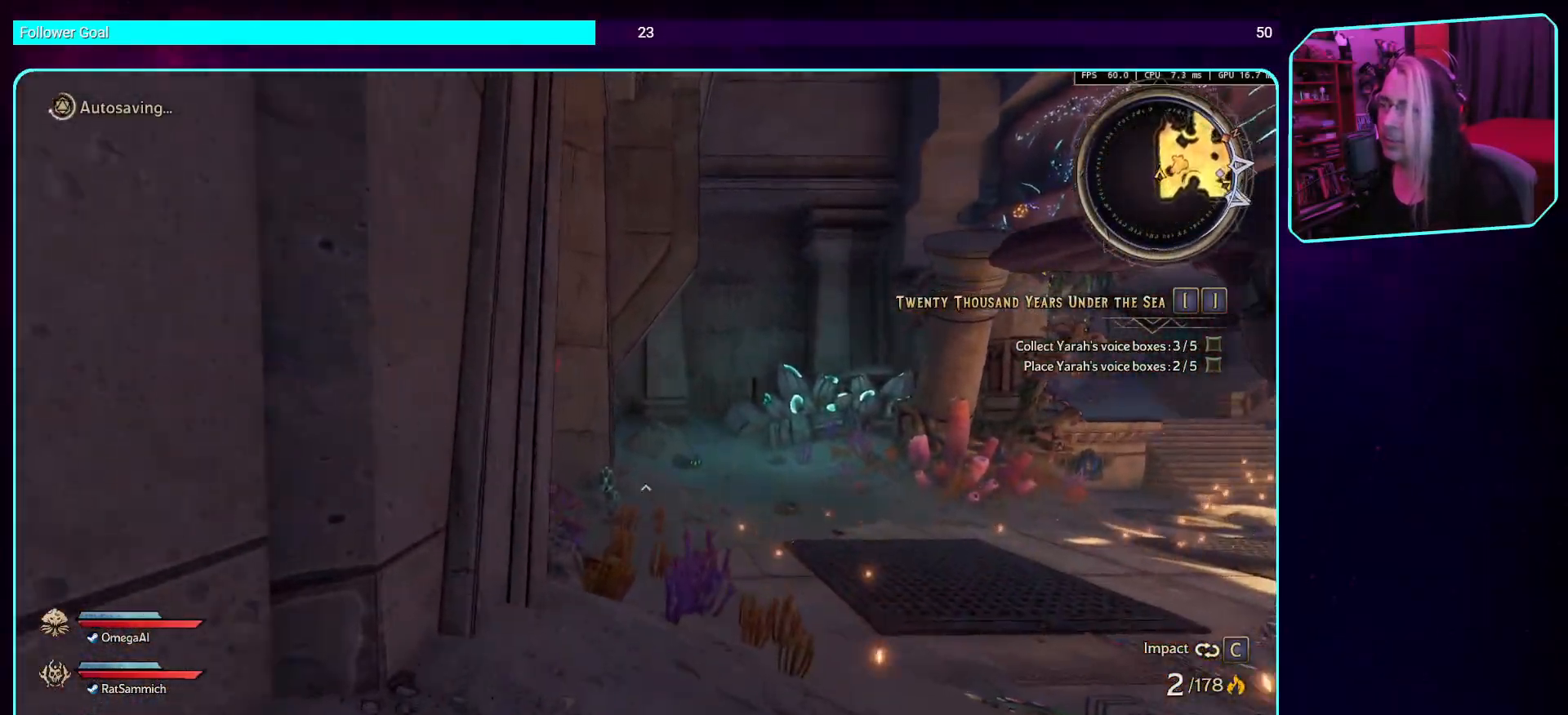
{"keys": ["a", "w"], "mouse": [], "events": [[235, "shift", "down"], [268, "space", "down"], [302, "d", "up"], [369, "shift", "up"], [436, "space", "up"], [487, "a", "down"]]}
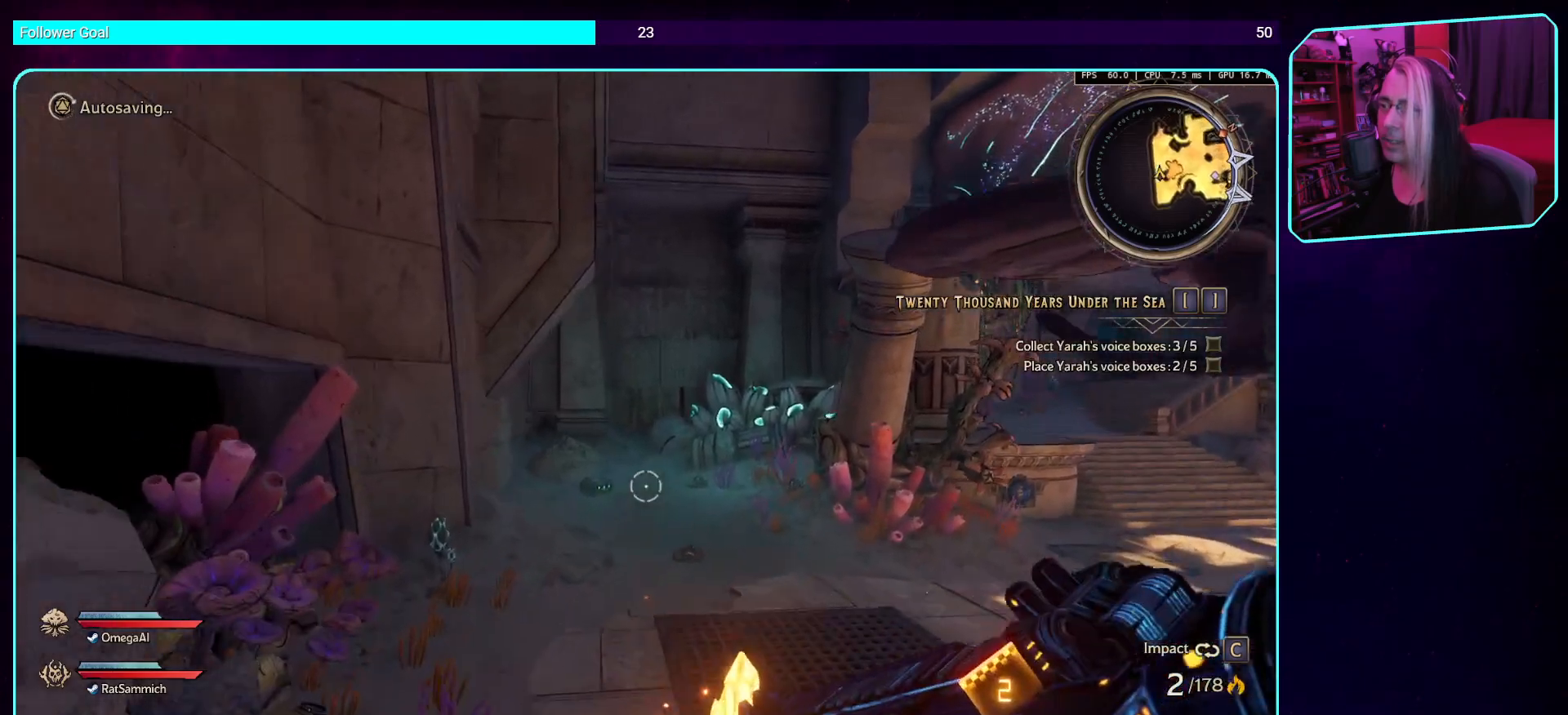
{"keys": ["a", "w"], "mouse": [], "events": []}
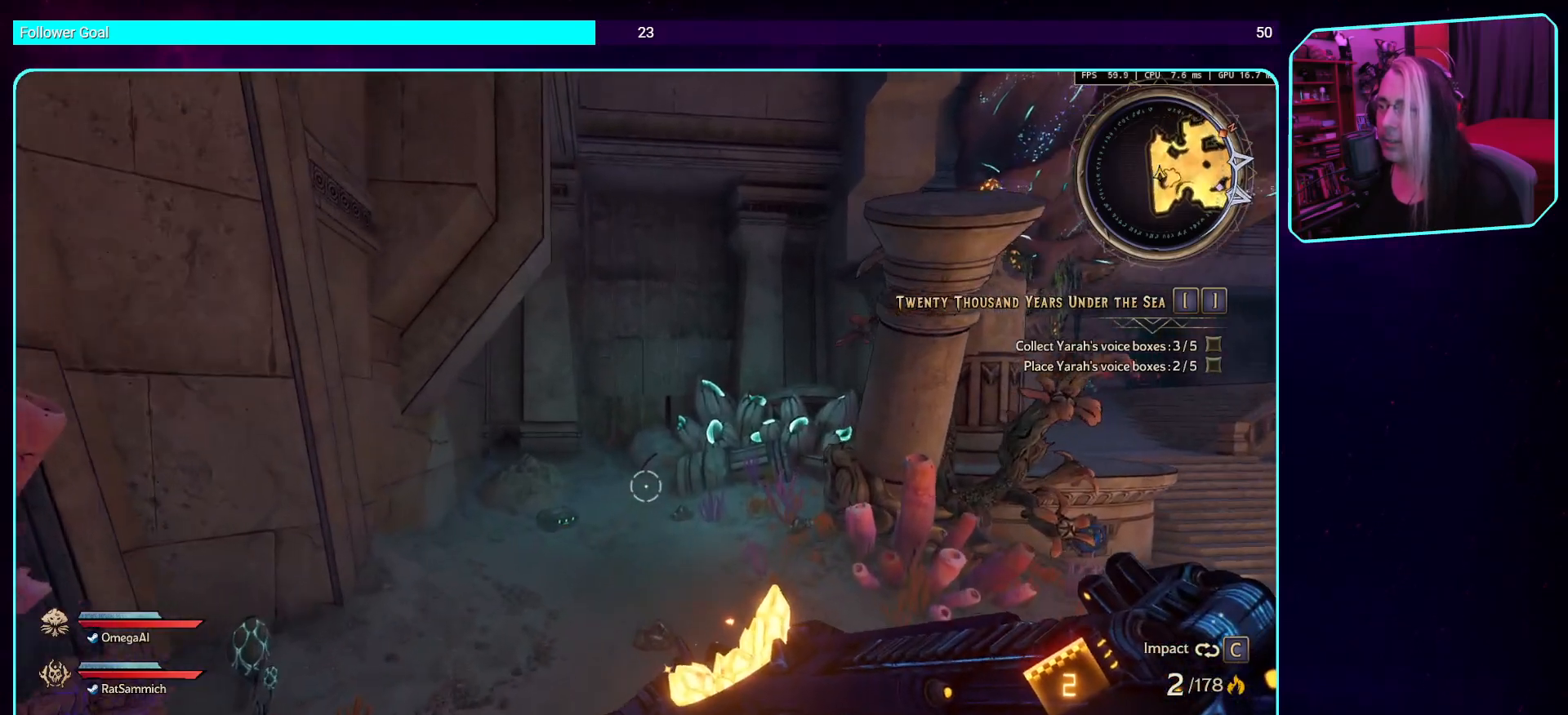
{"keys": ["a", "w"], "mouse": [], "events": []}
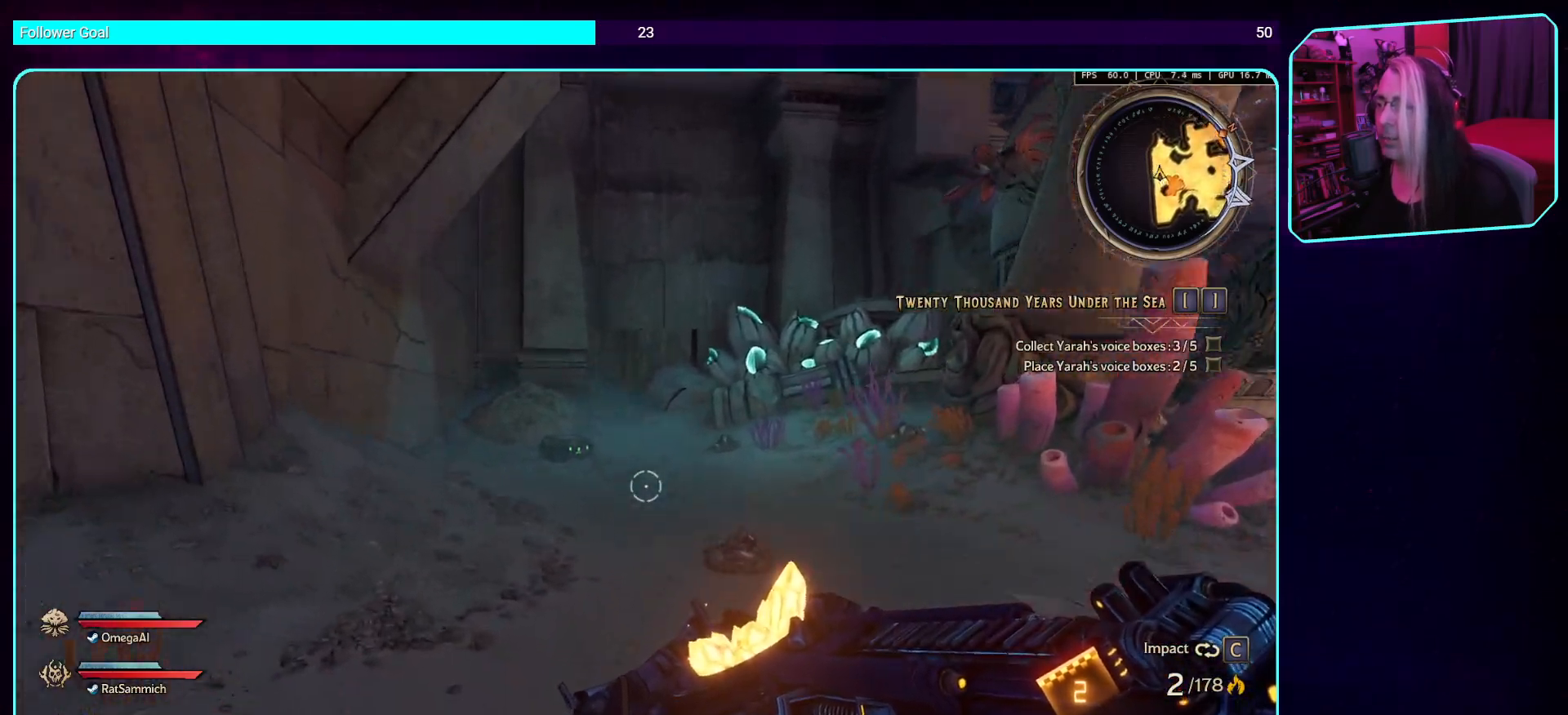
{"keys": ["shift", "w"], "mouse": [], "events": [[34, "space", "down"], [168, "space", "up"], [185, "a", "up"], [252, "d", "down"], [386, "shift", "down"], [453, "d", "up"]]}
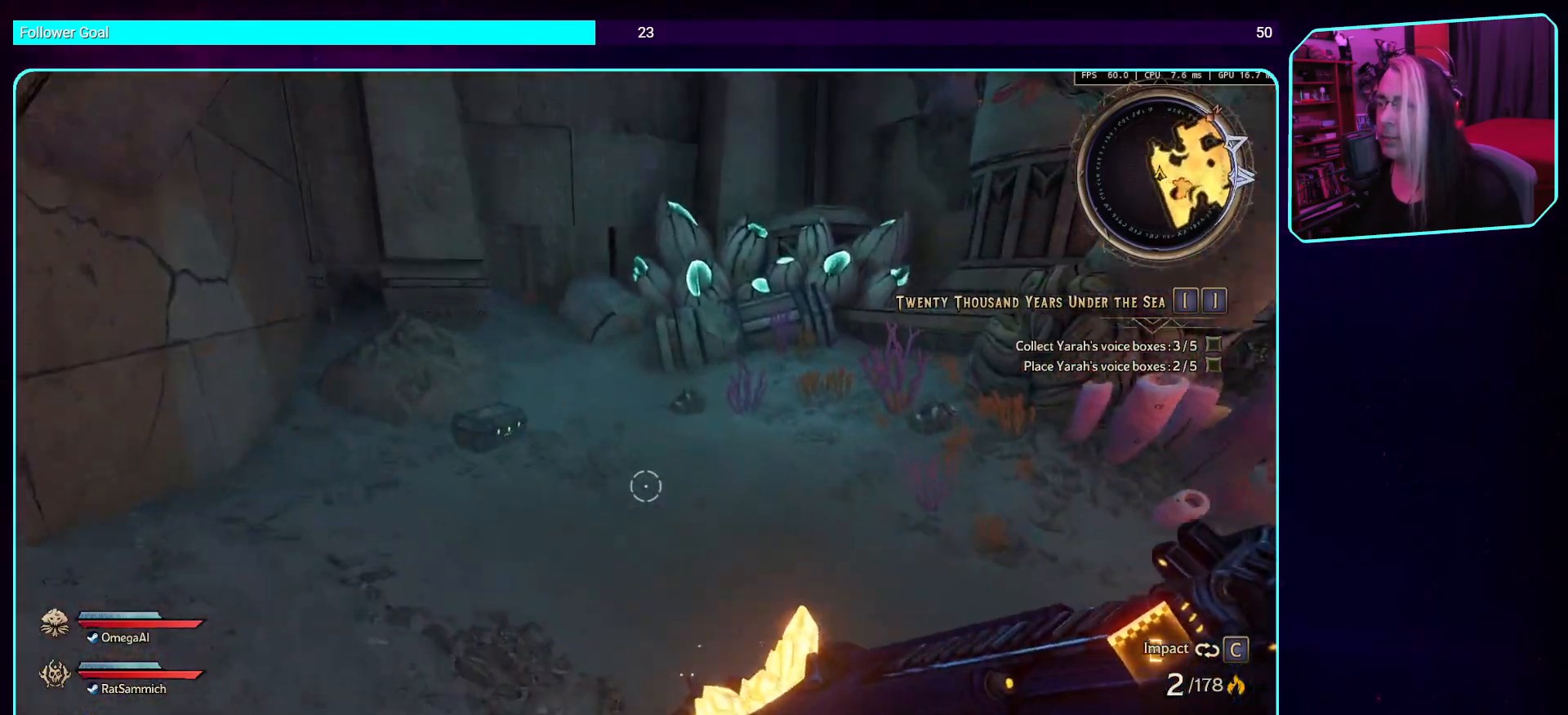
{"keys": ["w"], "mouse": [], "events": [[50, "shift", "up"], [84, "d", "down"], [235, "d", "up"]]}
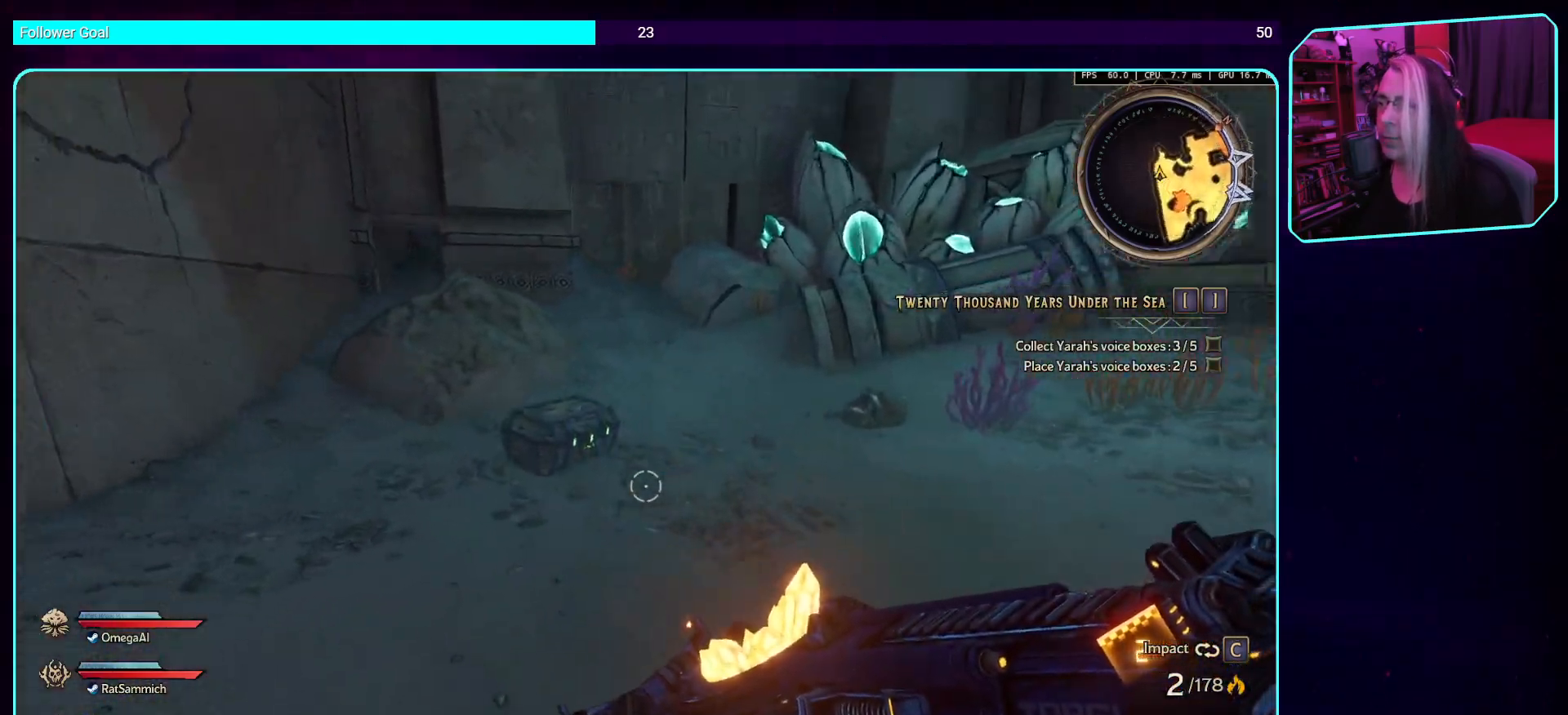
{"keys": ["e"], "mouse": [], "events": [[436, "e", "down"], [436, "w", "up"]]}
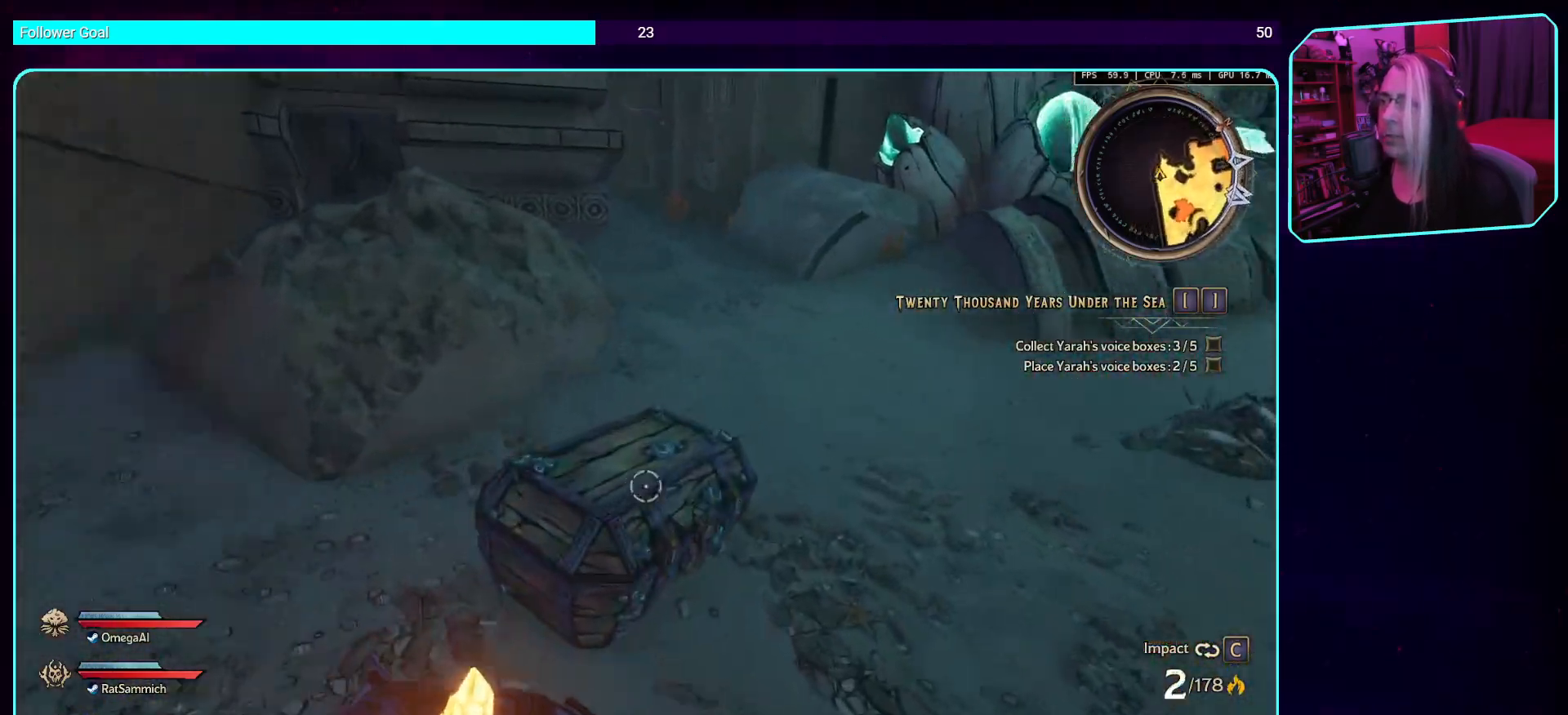
{"keys": ["shift", "w"], "mouse": [], "events": [[34, "e", "up"], [135, "e", "down"], [269, "e", "up"], [336, "w", "down"], [420, "shift", "down"]]}
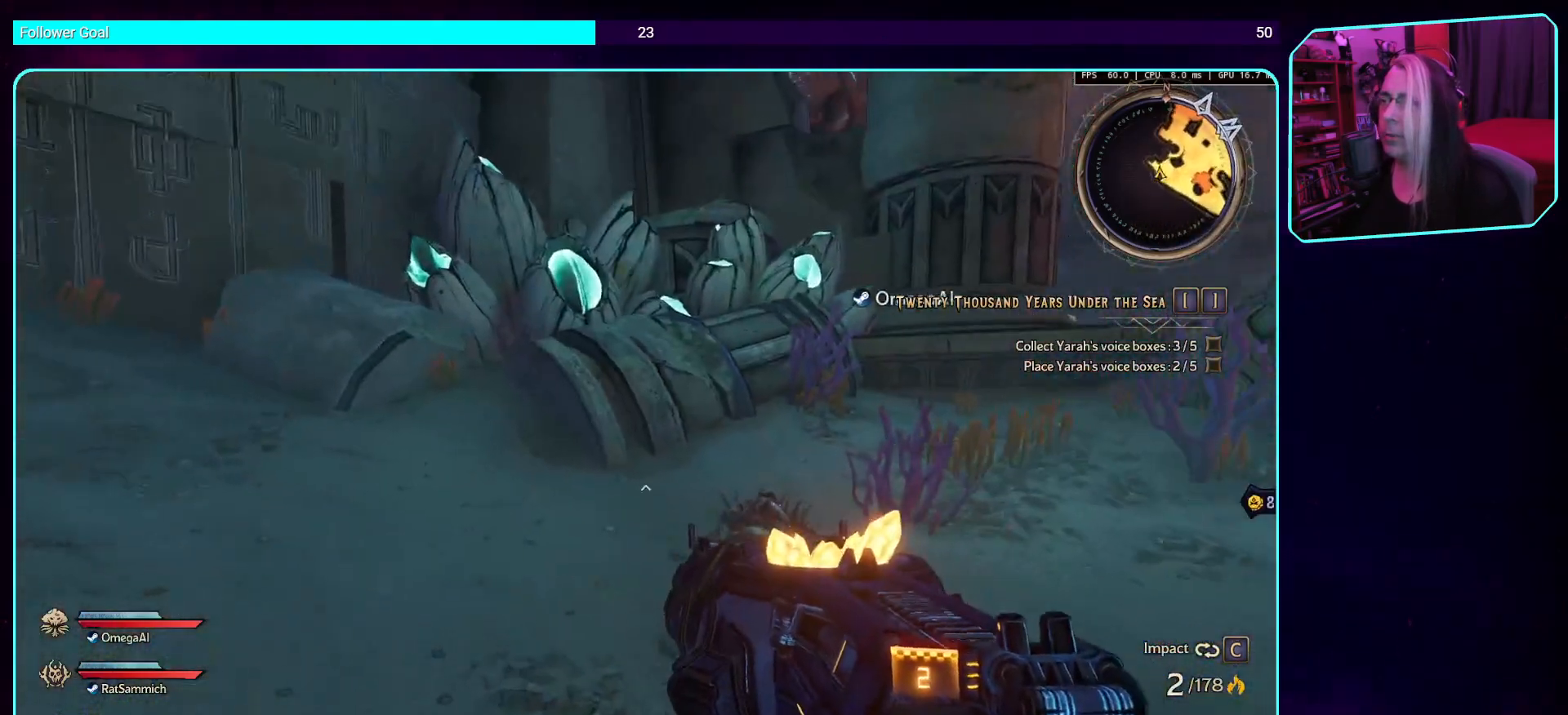
{"keys": ["s"], "mouse": [], "events": [[34, "w", "up"], [50, "shift", "up"], [218, "a", "down"], [453, "s", "down"], [470, "a", "up"]]}